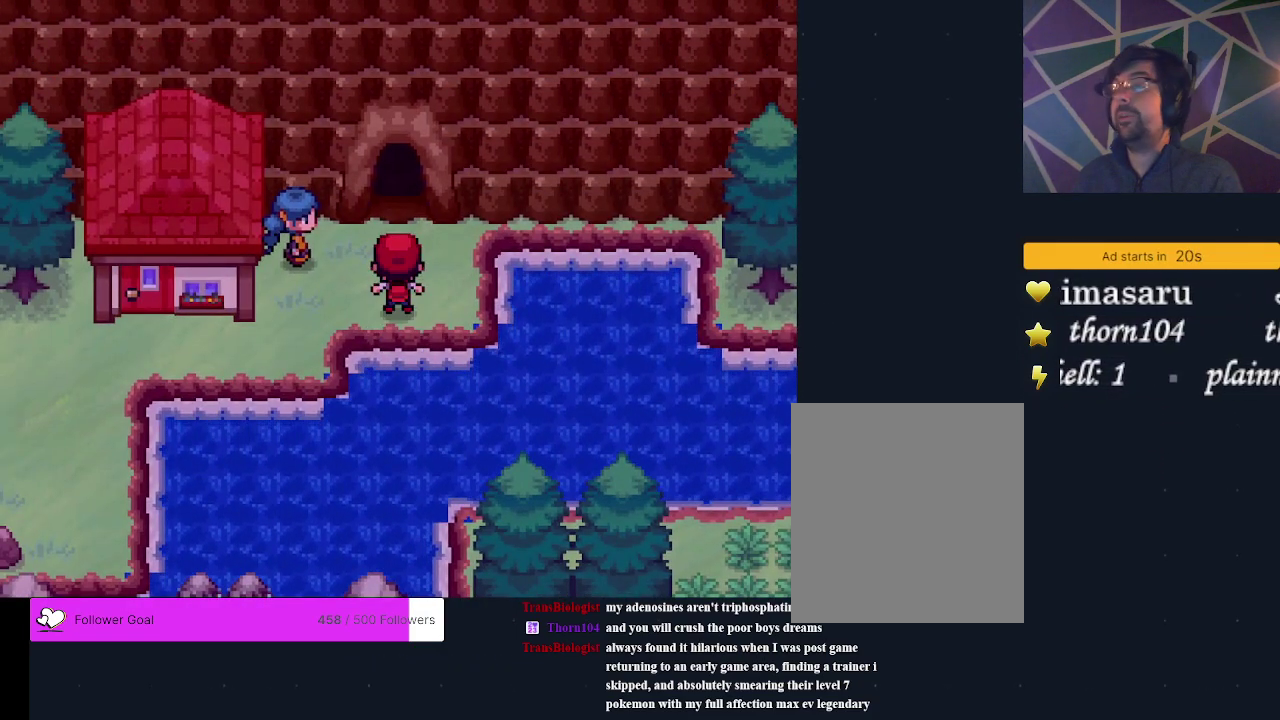
Gameplay with a controller (Xbox layout); each line is a JSON object with the inputs held at the frame after it (dt_ms = milliseconds from this image to that frame). "events" lists button and stick changes between this image and that frame as [ms after this image, input, new state], when the widget could be followed in between. Not read: L3 R3 left_stick right_stick.
{"dt_ms": 400, "buttons": ["DPAD_UP"], "events": [[367, "DPAD_UP", "down"]]}
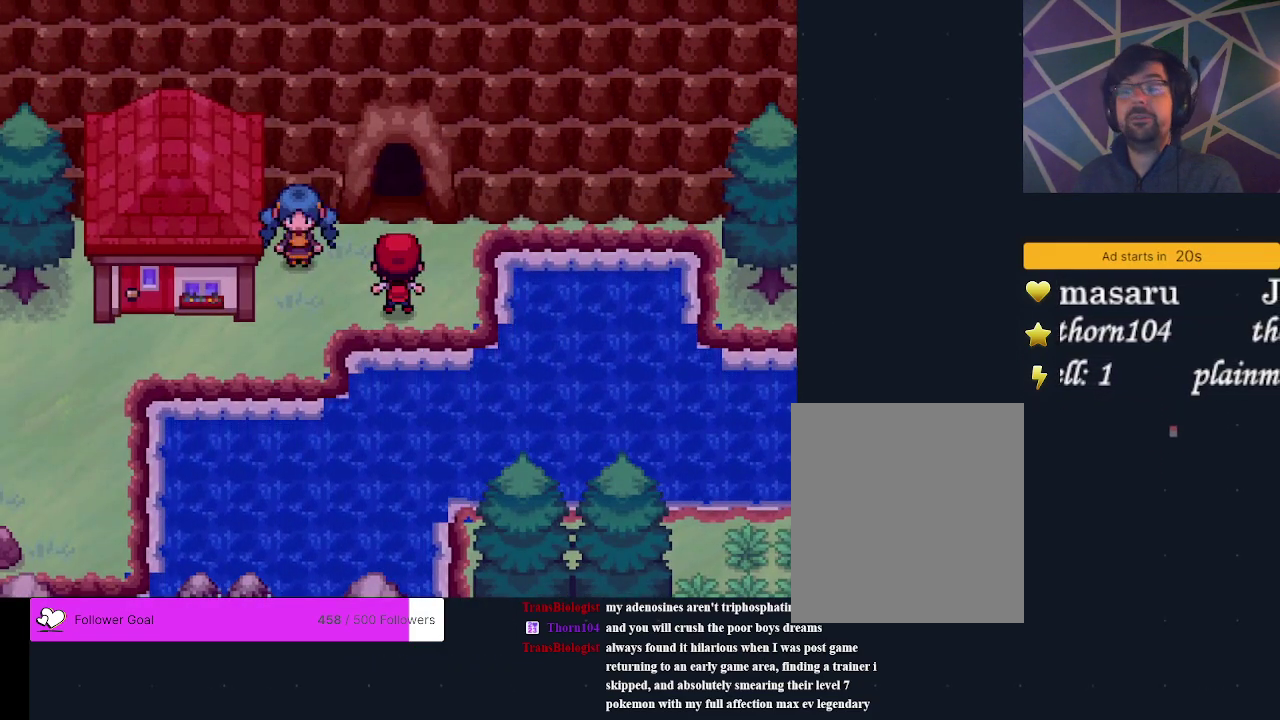
{"dt_ms": 600, "buttons": [], "events": [[233, "DPAD_UP", "up"]]}
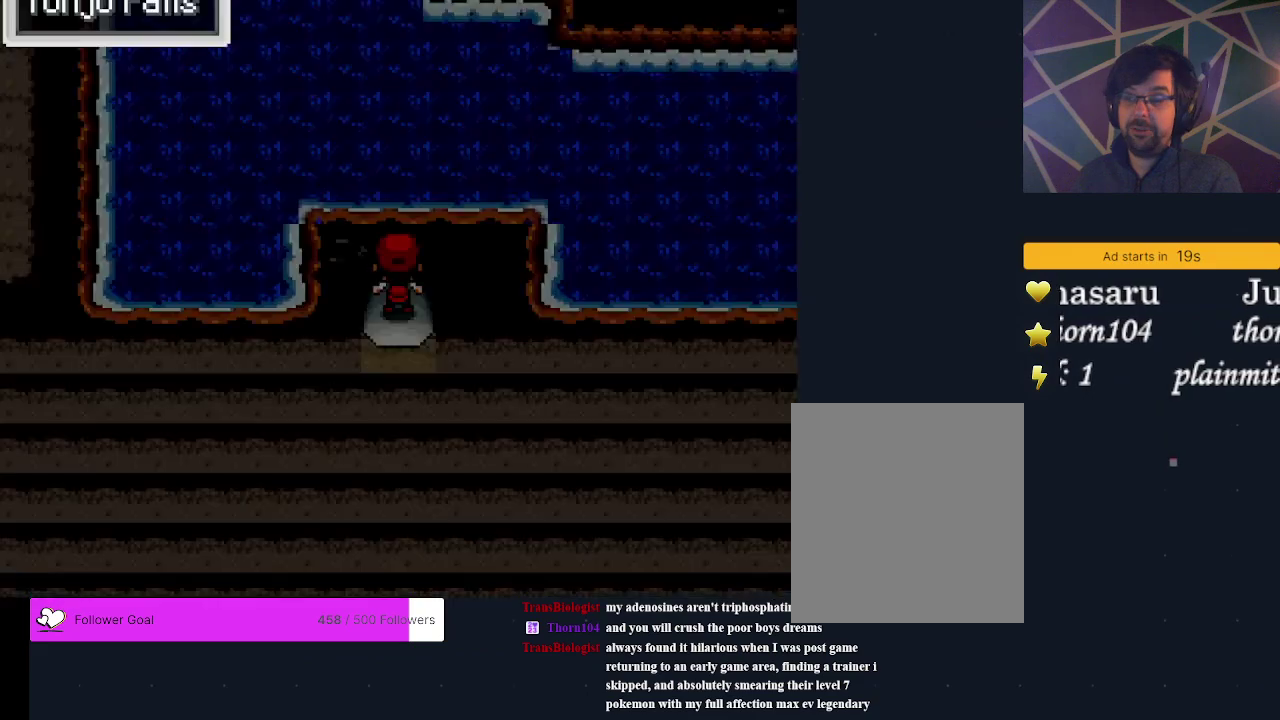
{"dt_ms": 400, "buttons": ["DPAD_UP"], "events": [[333, "DPAD_UP", "down"]]}
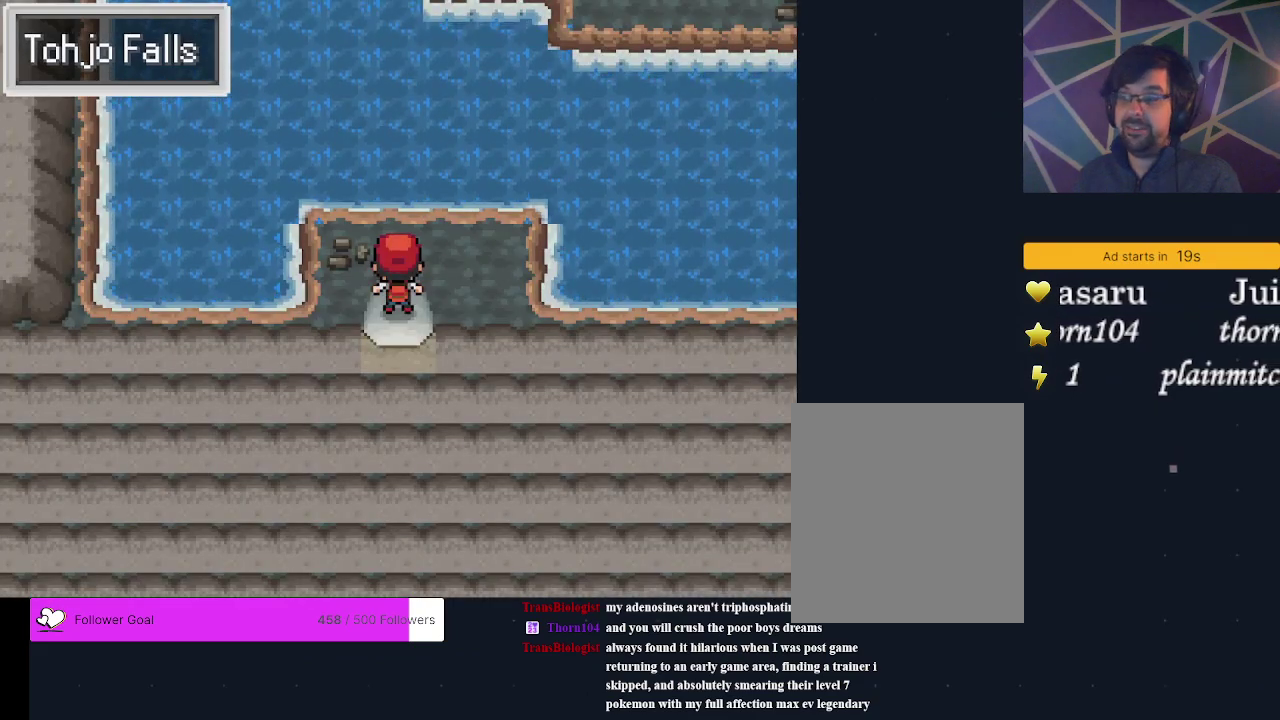
{"dt_ms": 600, "buttons": [], "events": [[267, "A", "down"], [333, "A", "up"], [600, "DPAD_UP", "up"]]}
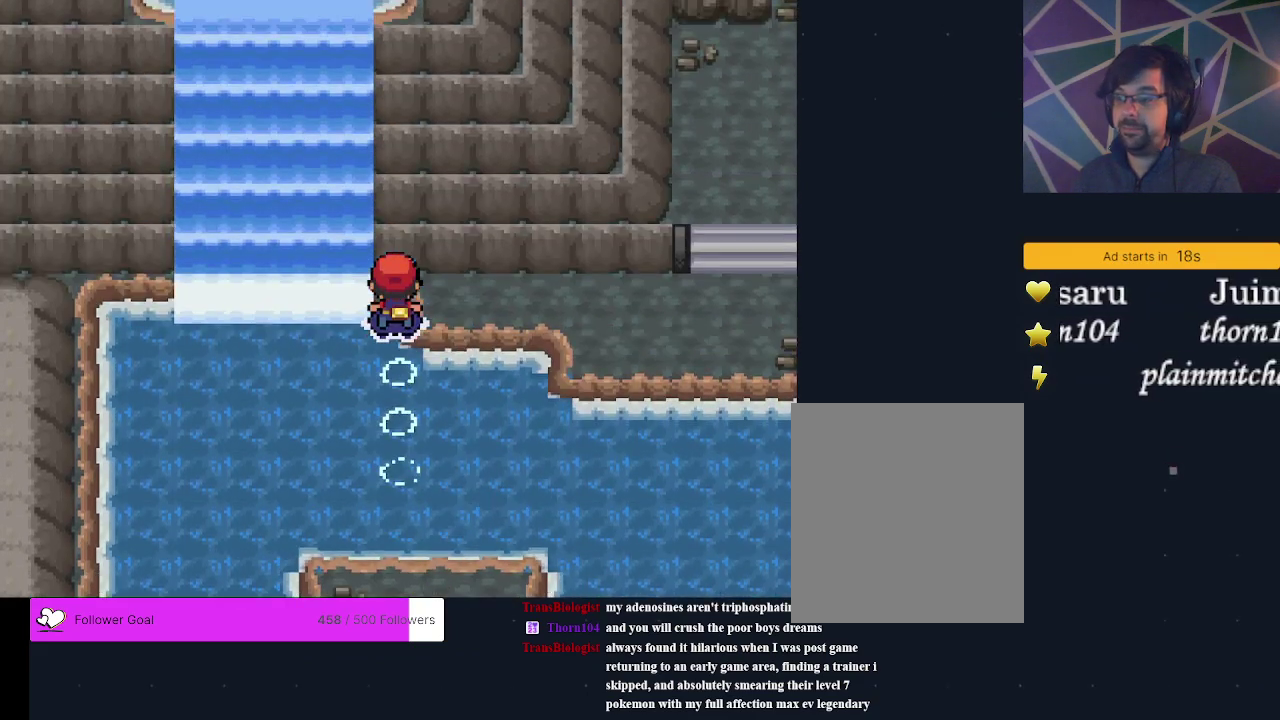
{"dt_ms": 500, "buttons": [], "events": [[100, "DPAD_RIGHT", "down"], [500, "DPAD_RIGHT", "up"]]}
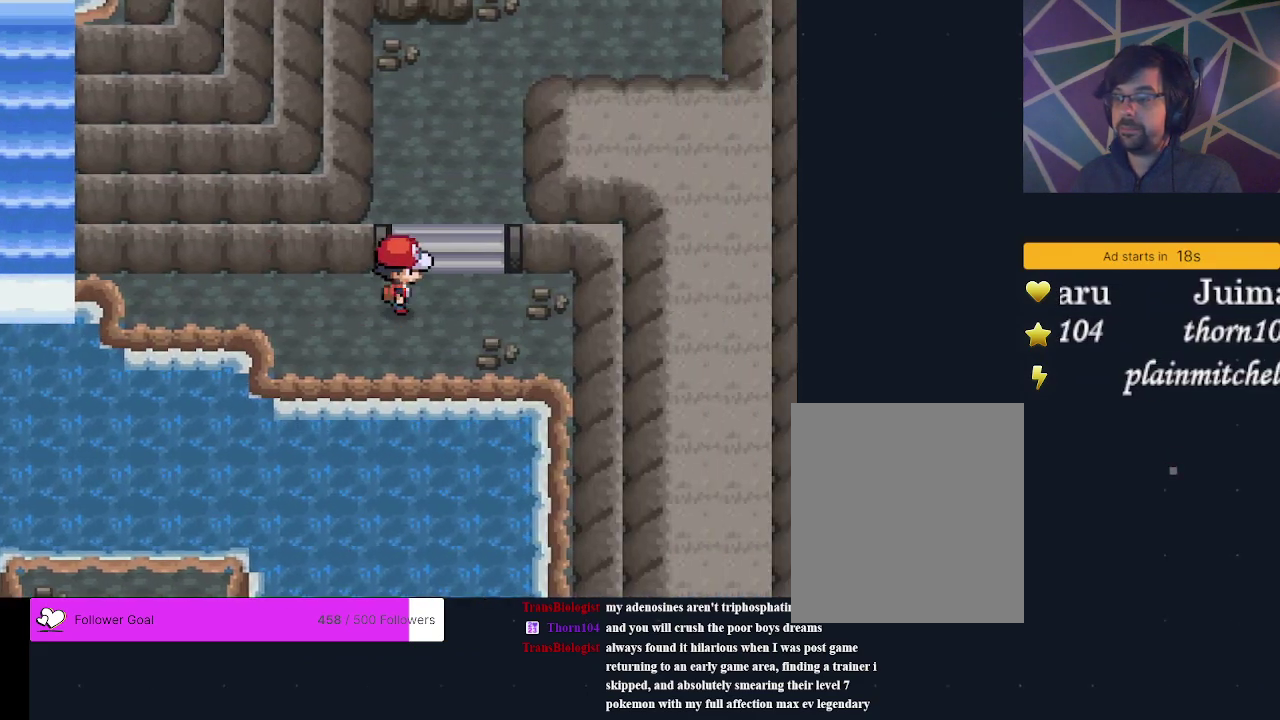
{"dt_ms": 400, "buttons": [], "events": [[67, "DPAD_UP", "down"], [367, "DPAD_UP", "up"]]}
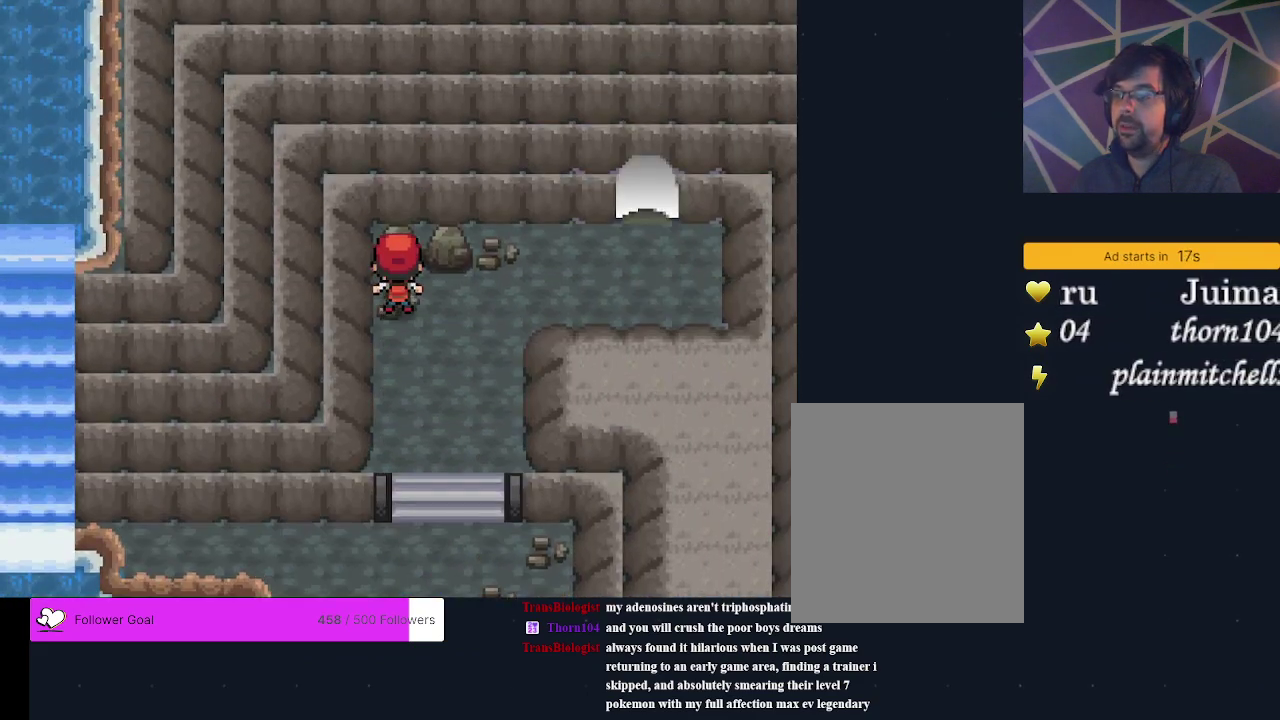
{"dt_ms": 400, "buttons": [], "events": [[100, "DPAD_RIGHT", "down"], [367, "DPAD_RIGHT", "up"]]}
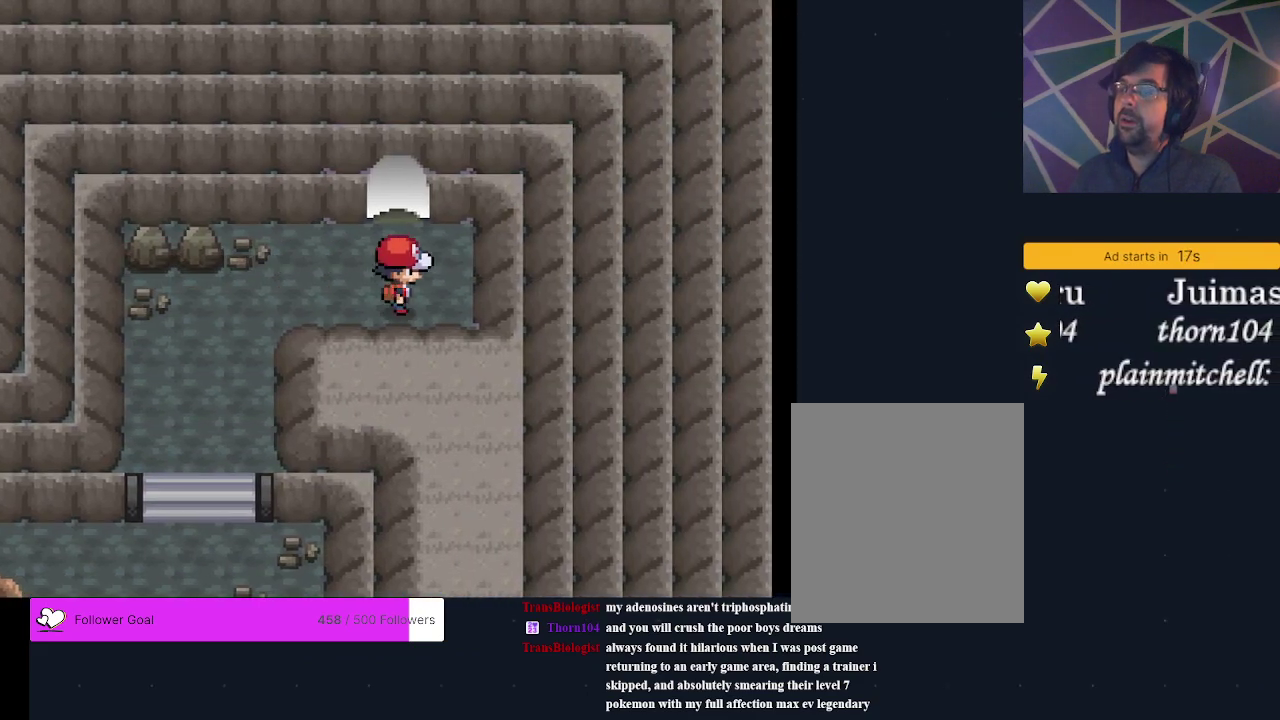
{"dt_ms": 400, "buttons": [], "events": [[100, "DPAD_UP", "down"], [333, "DPAD_UP", "up"]]}
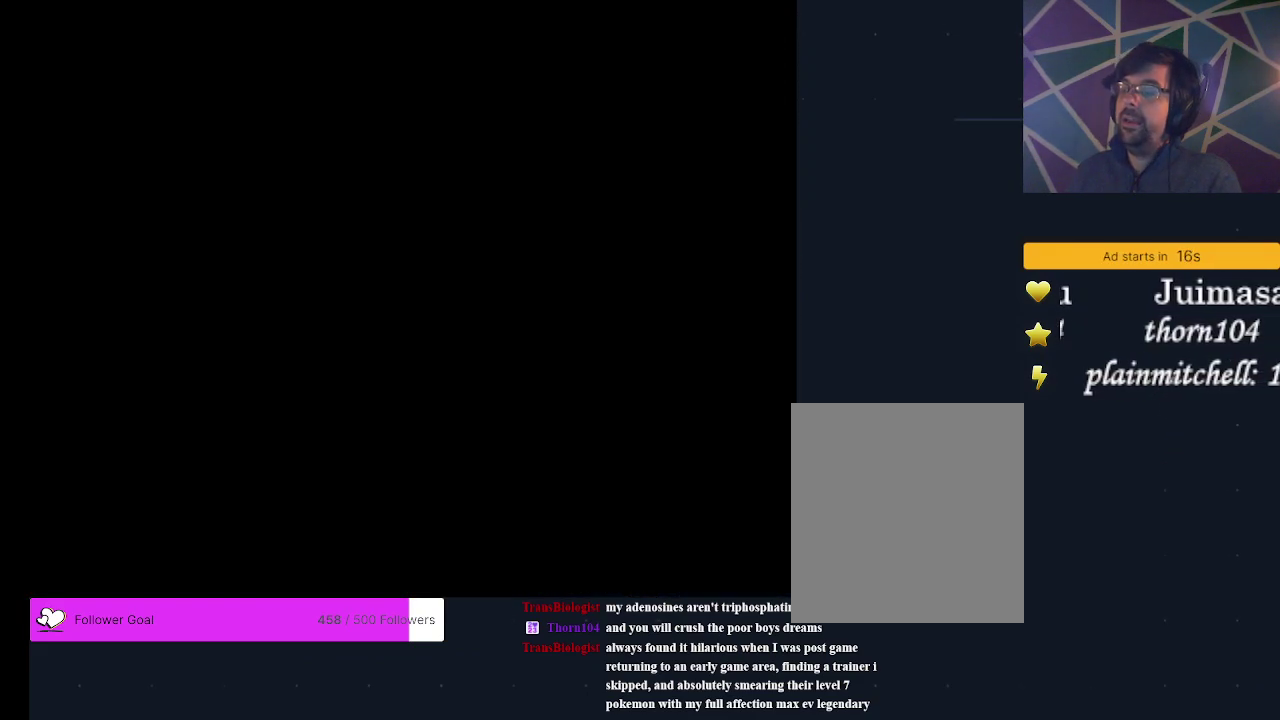
{"dt_ms": 300, "buttons": [], "events": []}
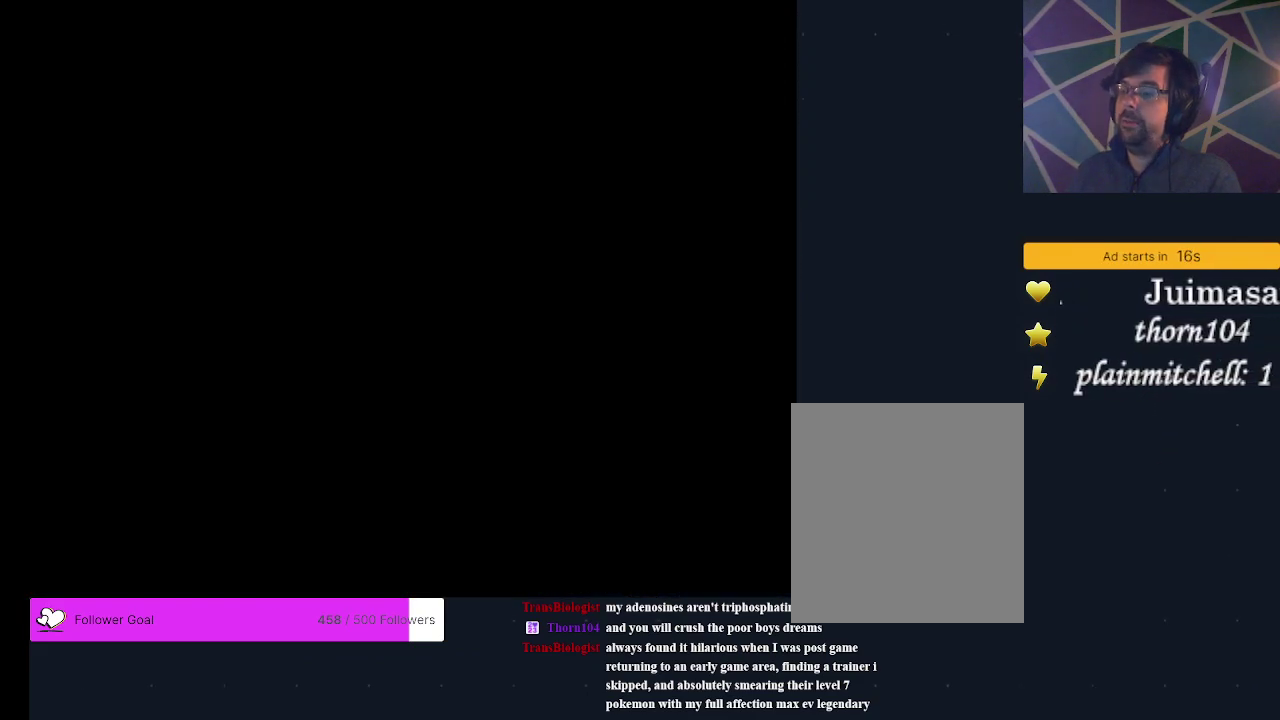
{"dt_ms": 600, "buttons": [], "events": [[367, "DPAD_RIGHT", "down"], [567, "DPAD_RIGHT", "up"]]}
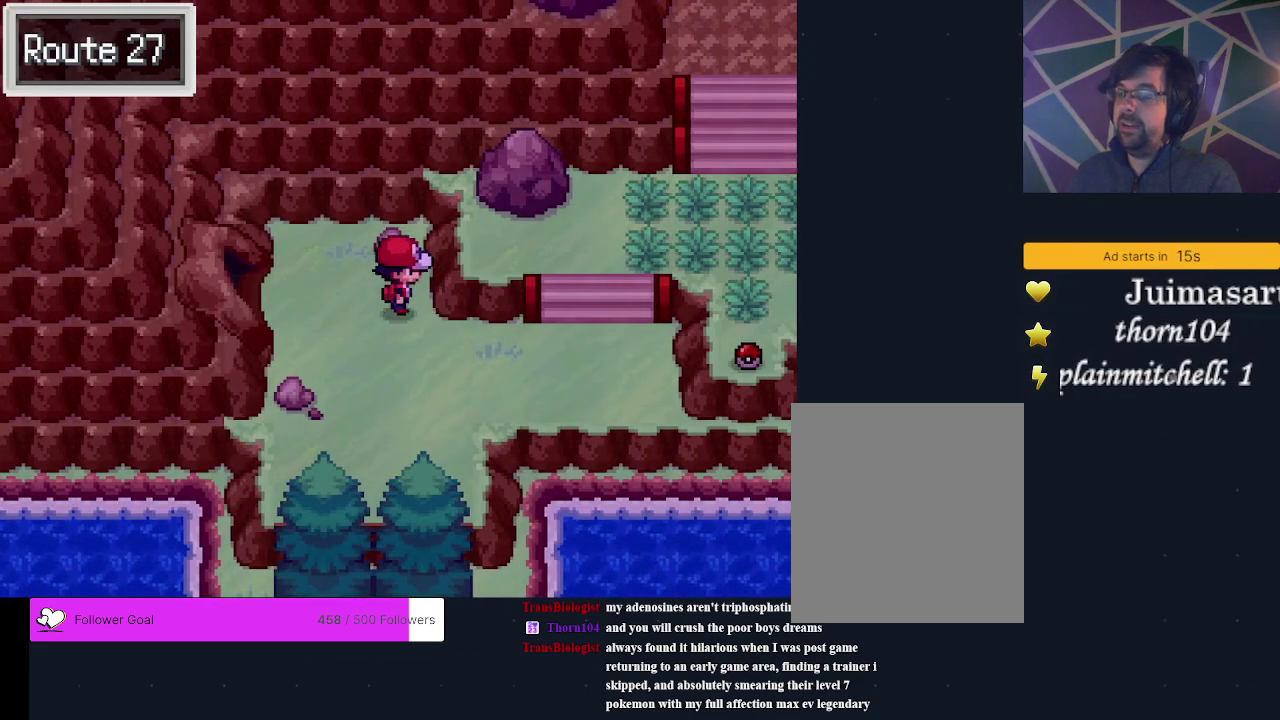
{"dt_ms": 200, "buttons": [], "events": [[67, "DPAD_DOWN", "down"], [200, "DPAD_DOWN", "up"]]}
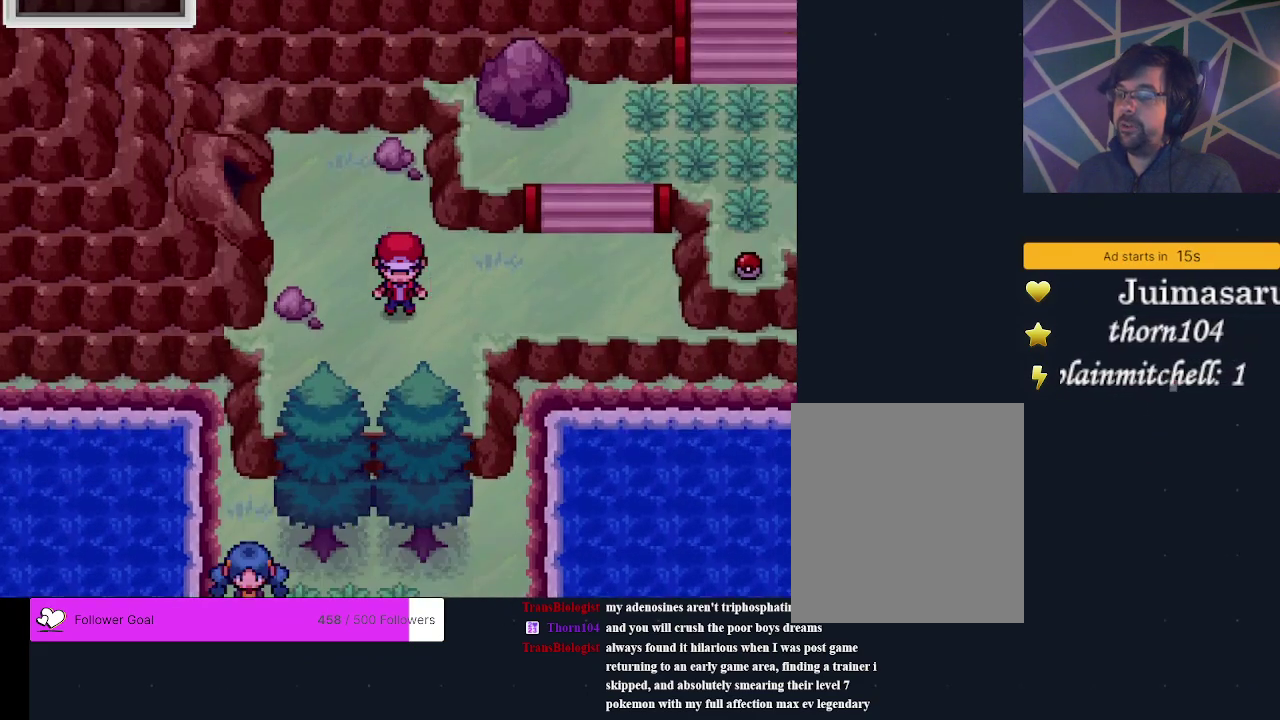
{"dt_ms": 400, "buttons": [], "events": [[100, "DPAD_RIGHT", "down"], [367, "DPAD_RIGHT", "up"]]}
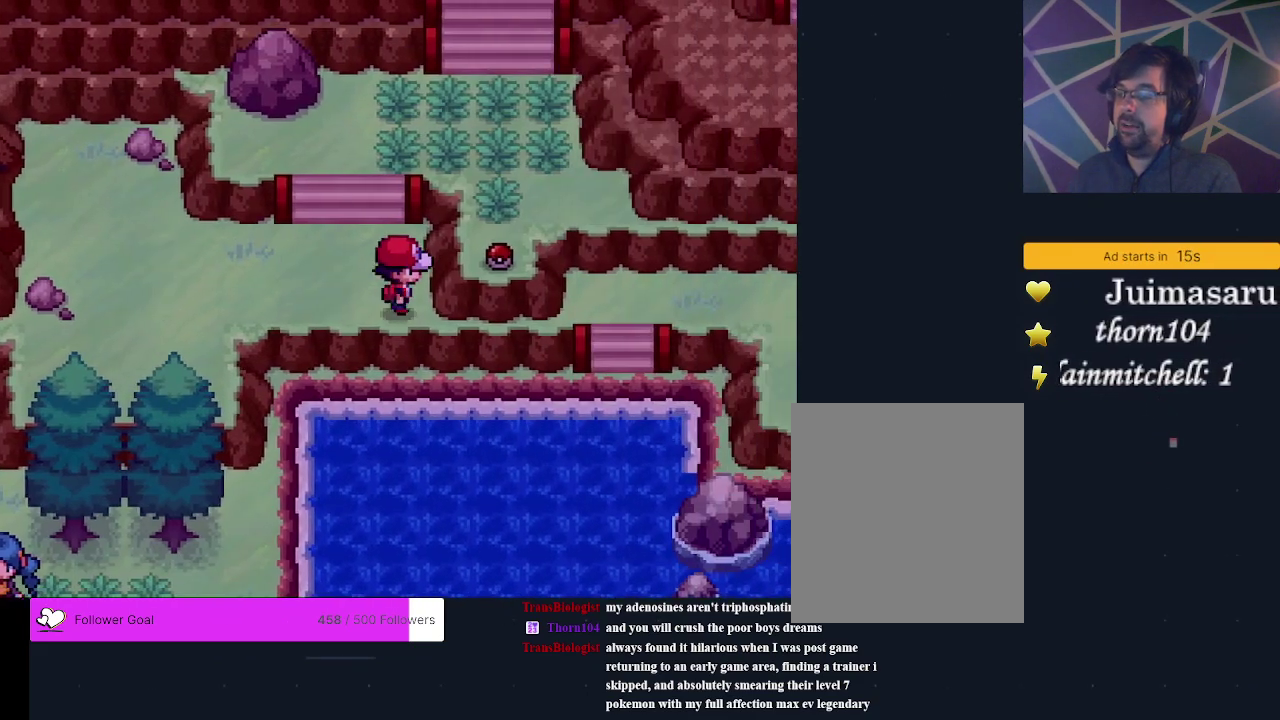
{"dt_ms": 300, "buttons": [], "events": [[67, "DPAD_UP", "down"], [267, "DPAD_UP", "up"]]}
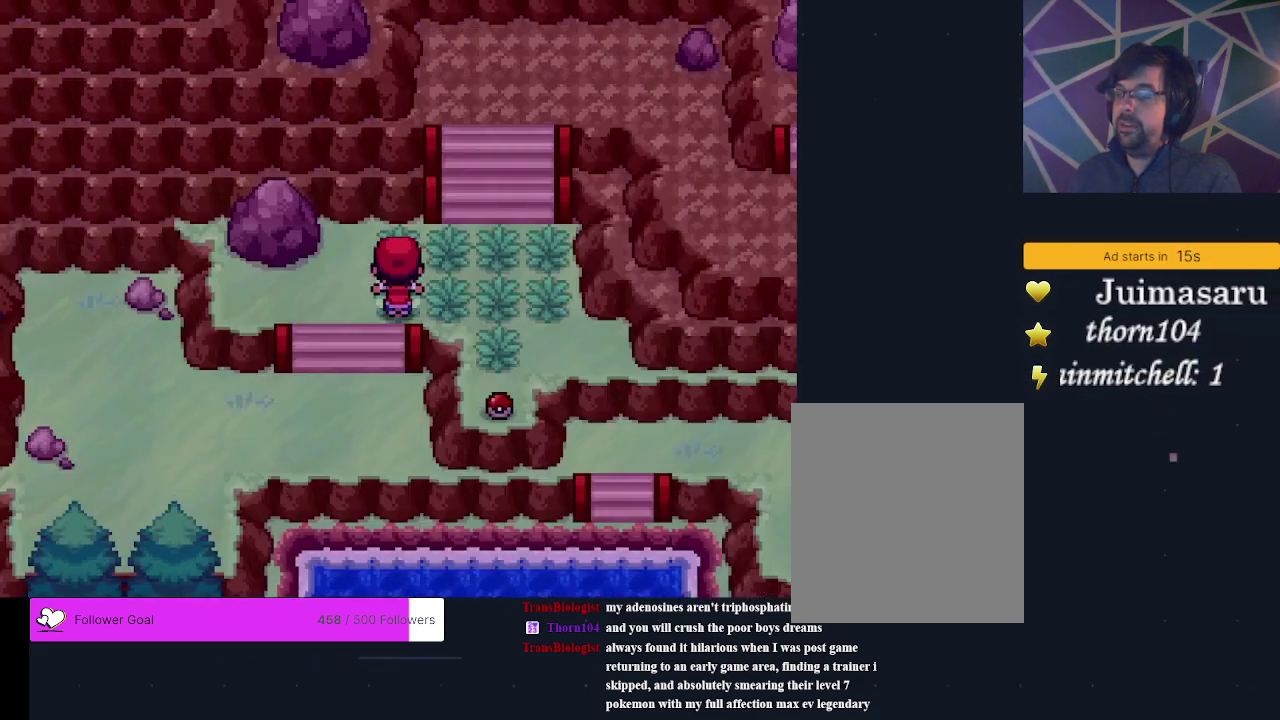
{"dt_ms": 200, "buttons": [], "events": [[100, "DPAD_RIGHT", "down"], [200, "DPAD_RIGHT", "up"]]}
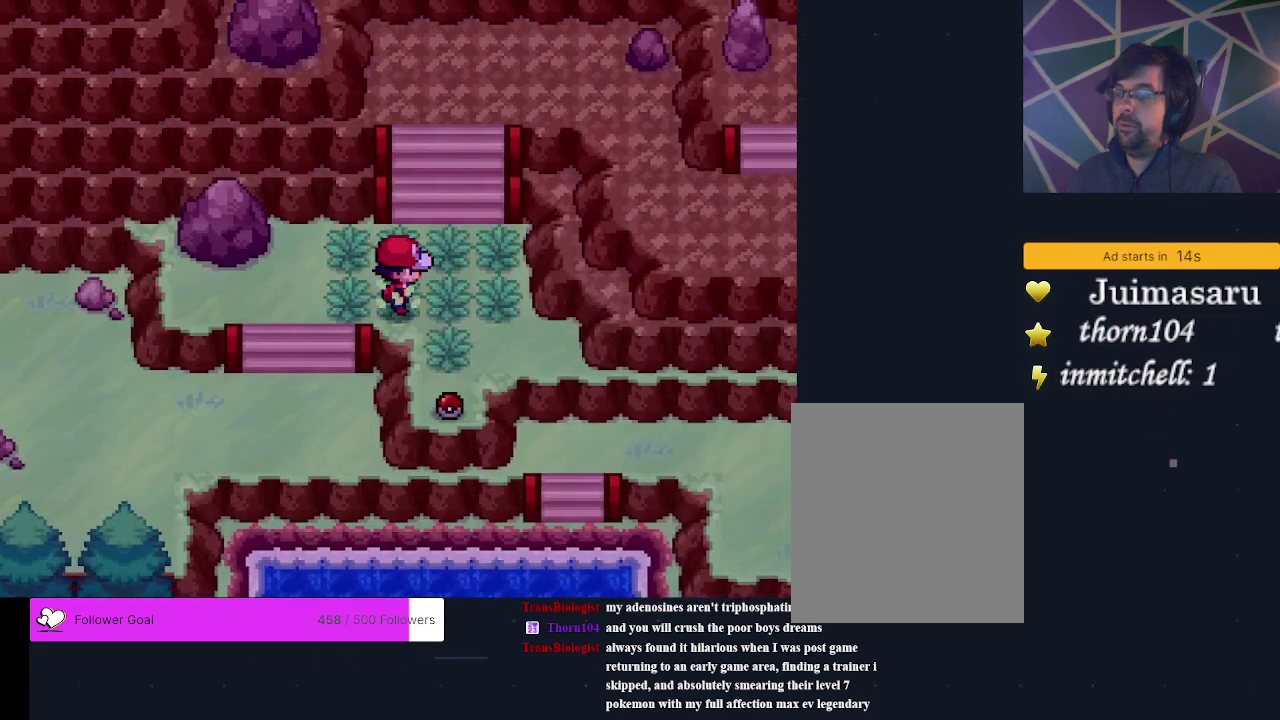
{"dt_ms": 400, "buttons": ["DPAD_RIGHT"], "events": [[100, "DPAD_UP", "down"], [367, "DPAD_UP", "up"], [400, "DPAD_RIGHT", "down"]]}
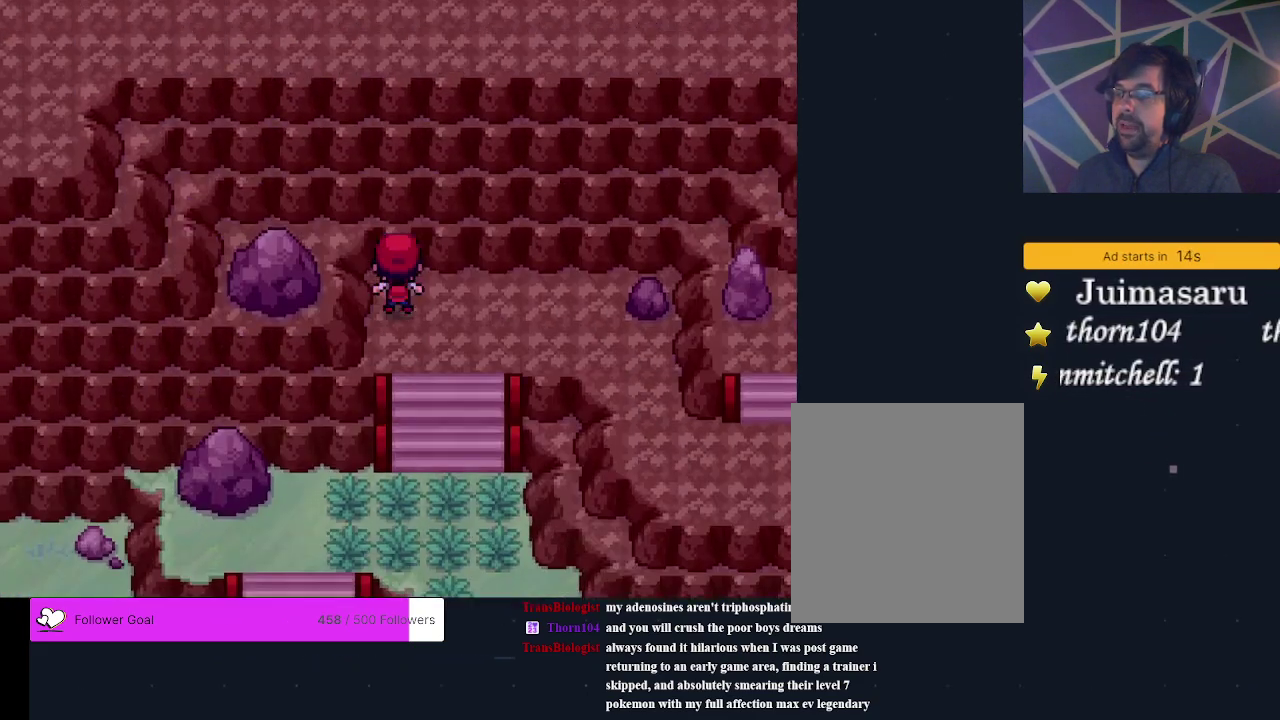
{"dt_ms": 500, "buttons": [], "events": [[267, "DPAD_RIGHT", "up"], [333, "DPAD_DOWN", "down"], [500, "DPAD_DOWN", "up"]]}
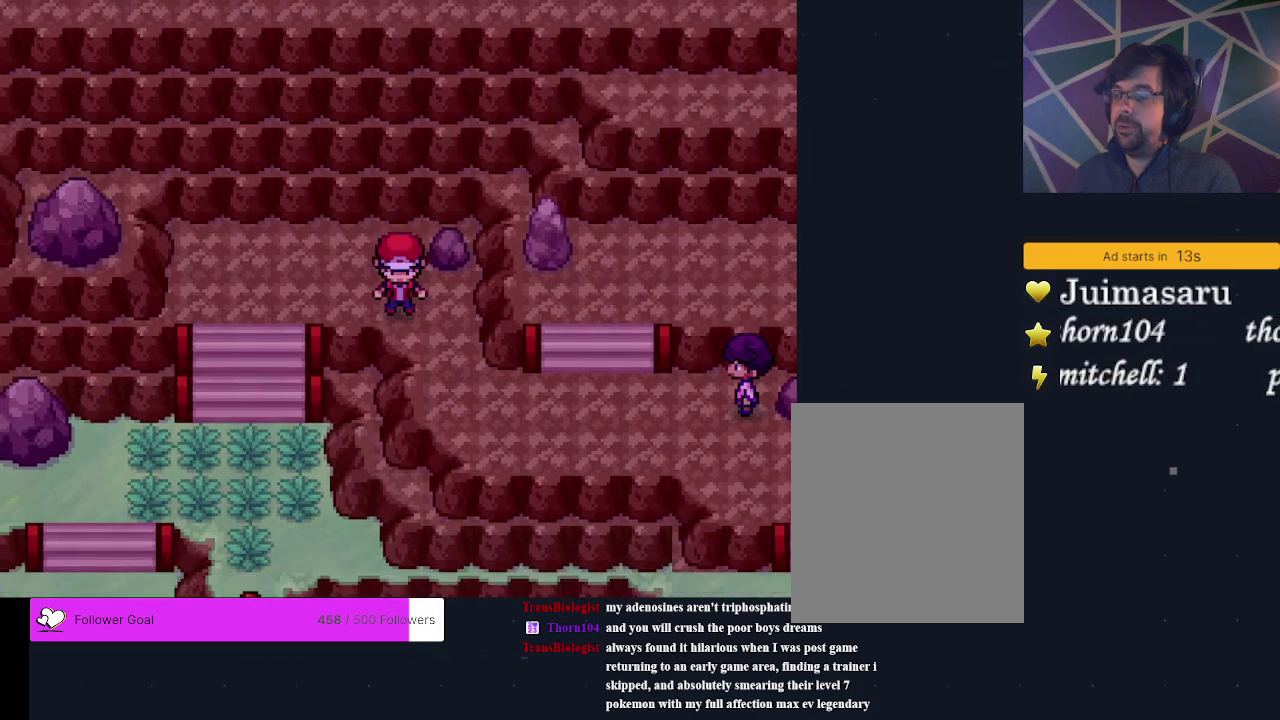
{"dt_ms": 300, "buttons": ["DPAD_DOWN"], "events": [[67, "DPAD_RIGHT", "down"], [233, "DPAD_RIGHT", "up"], [267, "DPAD_DOWN", "down"]]}
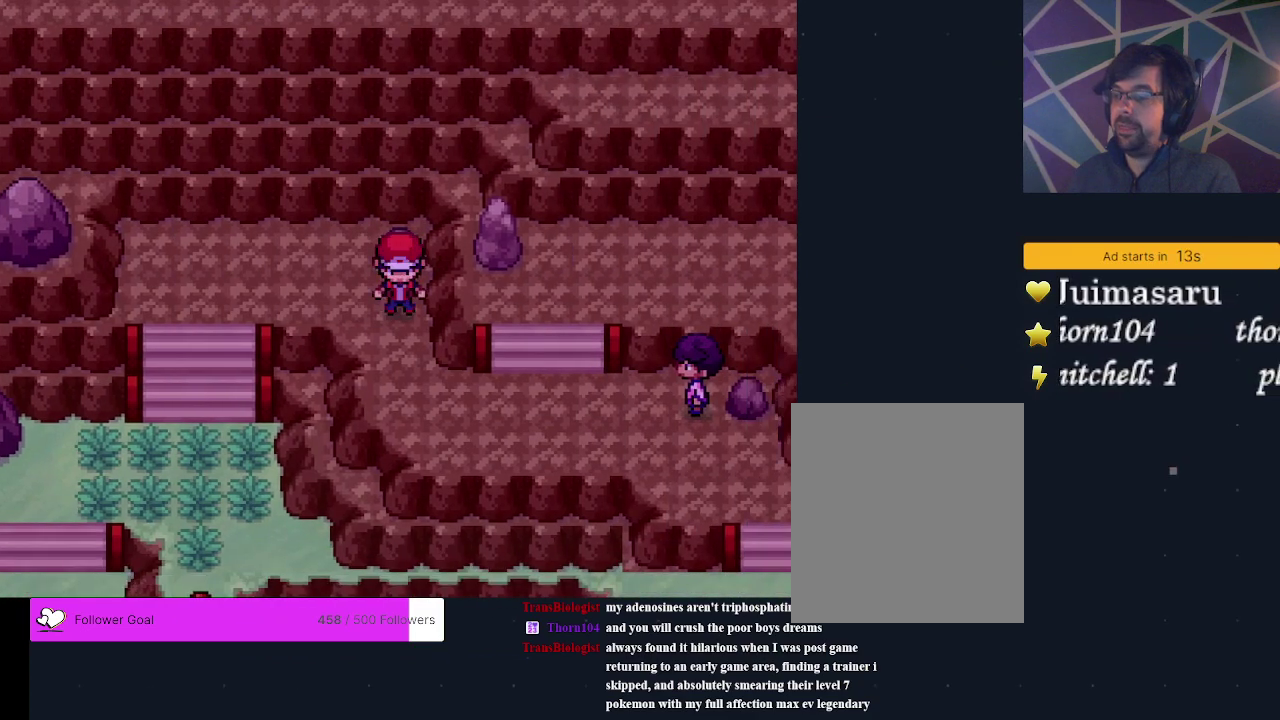
{"dt_ms": 300, "buttons": ["DPAD_RIGHT"], "events": [[133, "DPAD_DOWN", "up"], [233, "DPAD_RIGHT", "down"]]}
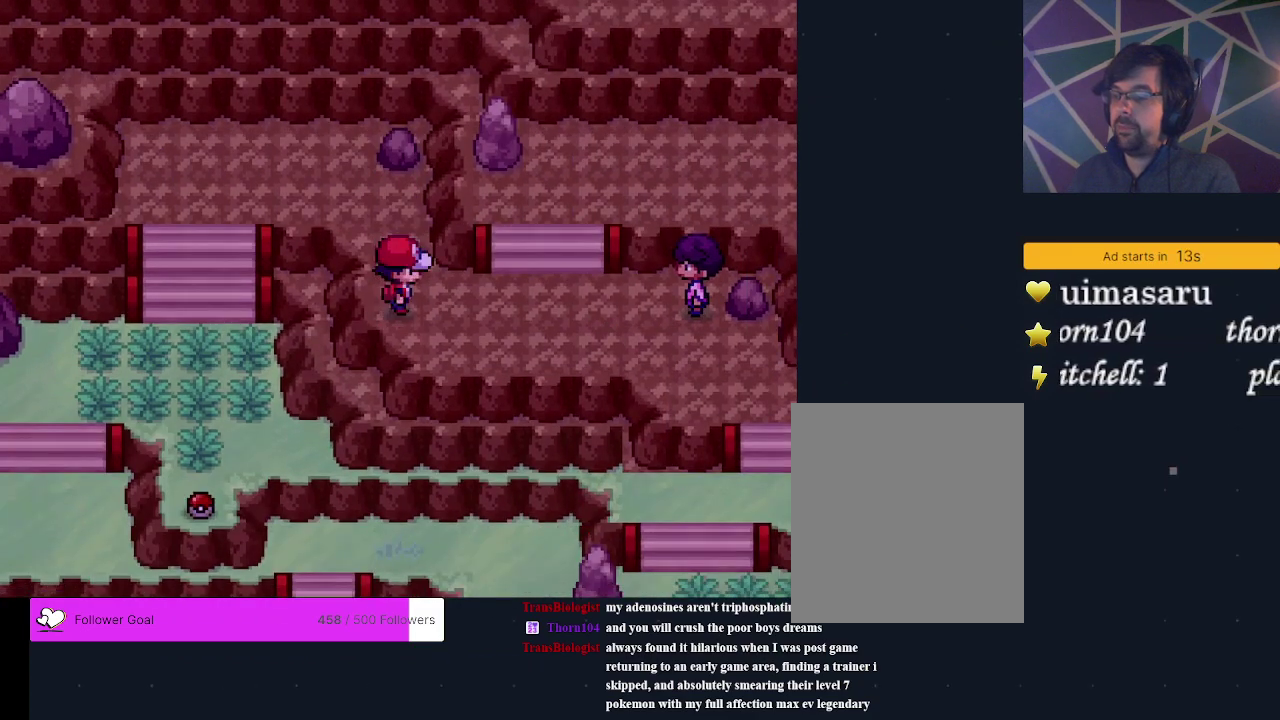
{"dt_ms": 300, "buttons": ["DPAD_RIGHT"], "events": [[67, "DPAD_RIGHT", "up"], [100, "DPAD_DOWN", "down"], [233, "DPAD_DOWN", "up"], [267, "DPAD_RIGHT", "down"]]}
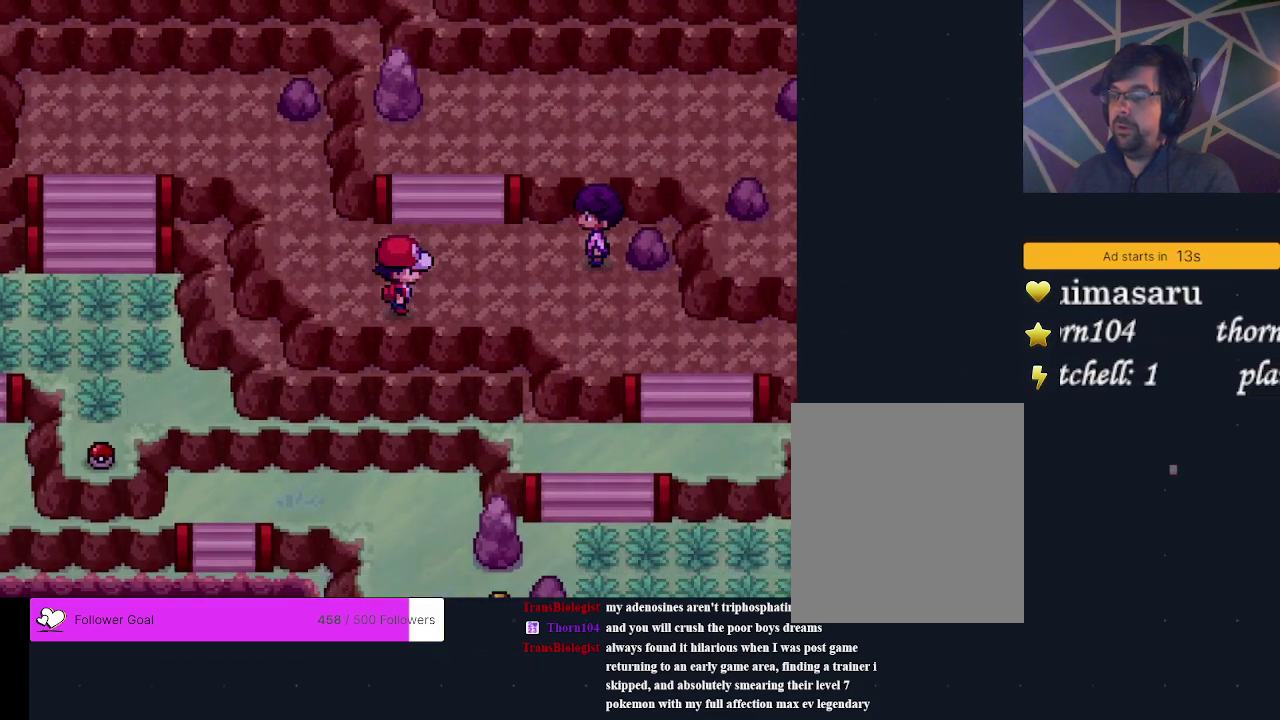
{"dt_ms": 500, "buttons": [], "events": [[333, "DPAD_RIGHT", "up"]]}
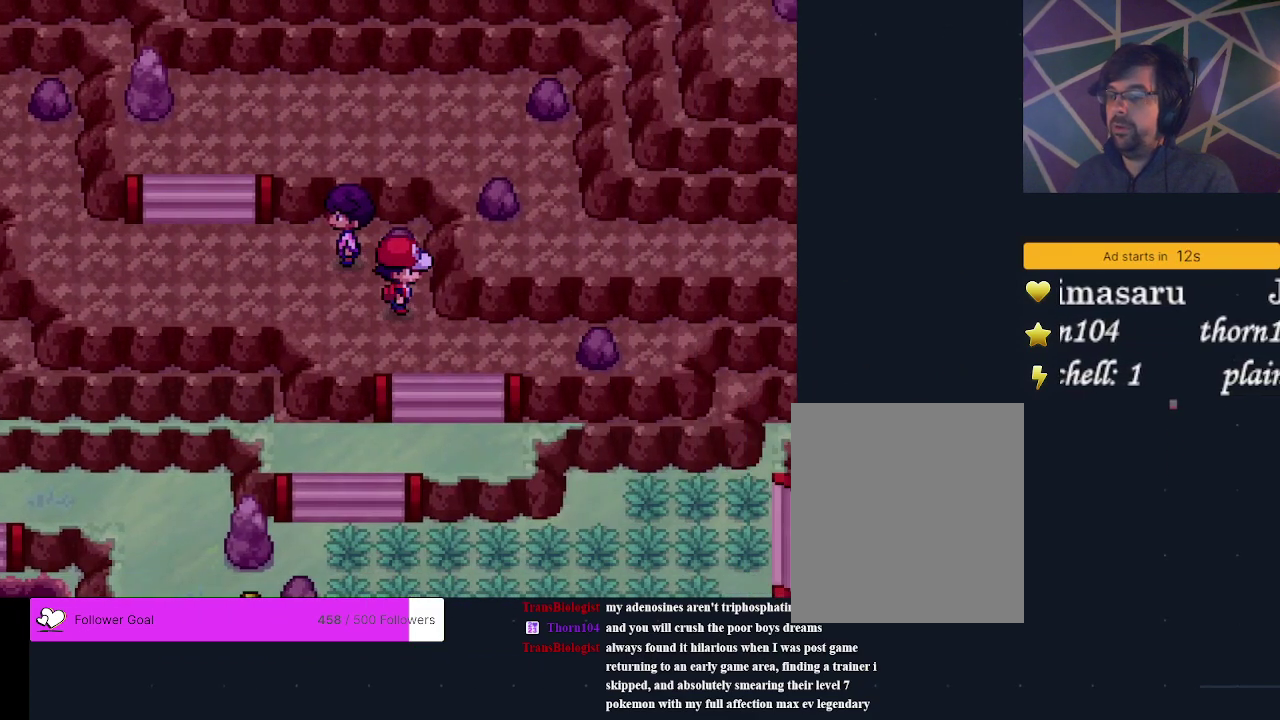
{"dt_ms": 300, "buttons": ["DPAD_DOWN"], "events": [[233, "DPAD_DOWN", "down"]]}
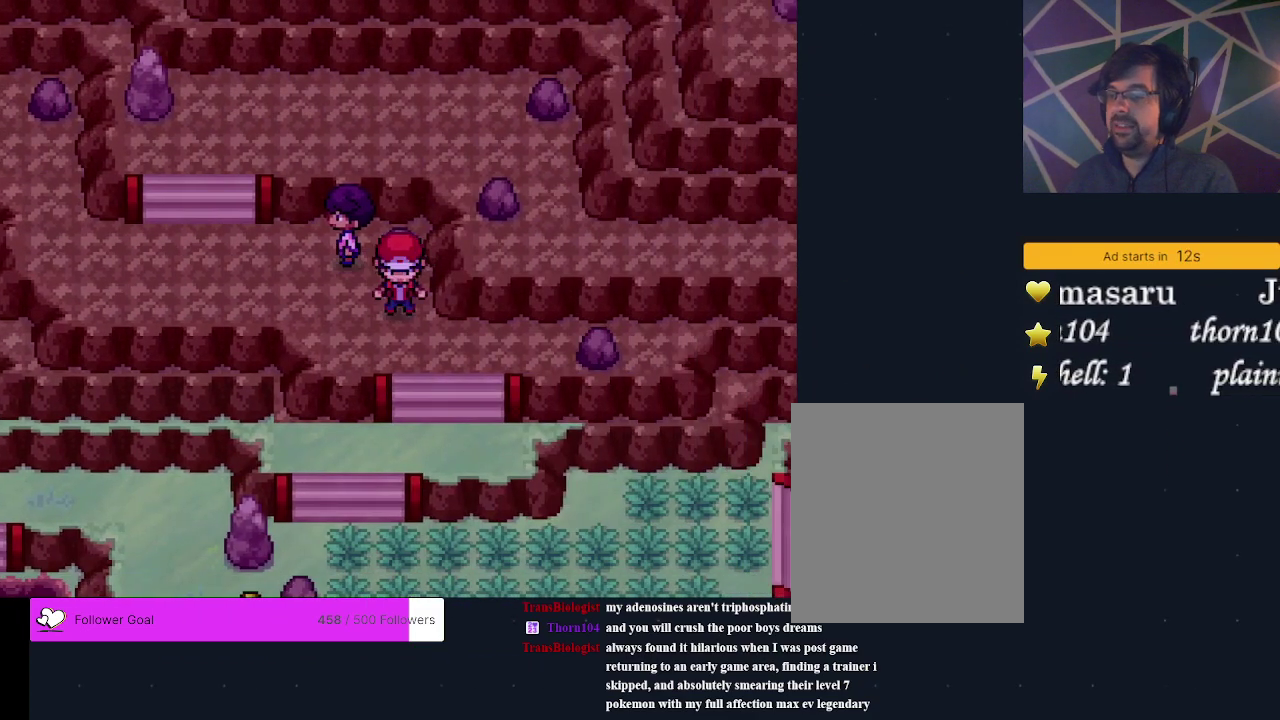
{"dt_ms": 700, "buttons": ["DPAD_DOWN"], "events": [[200, "DPAD_DOWN", "up"], [633, "DPAD_DOWN", "down"]]}
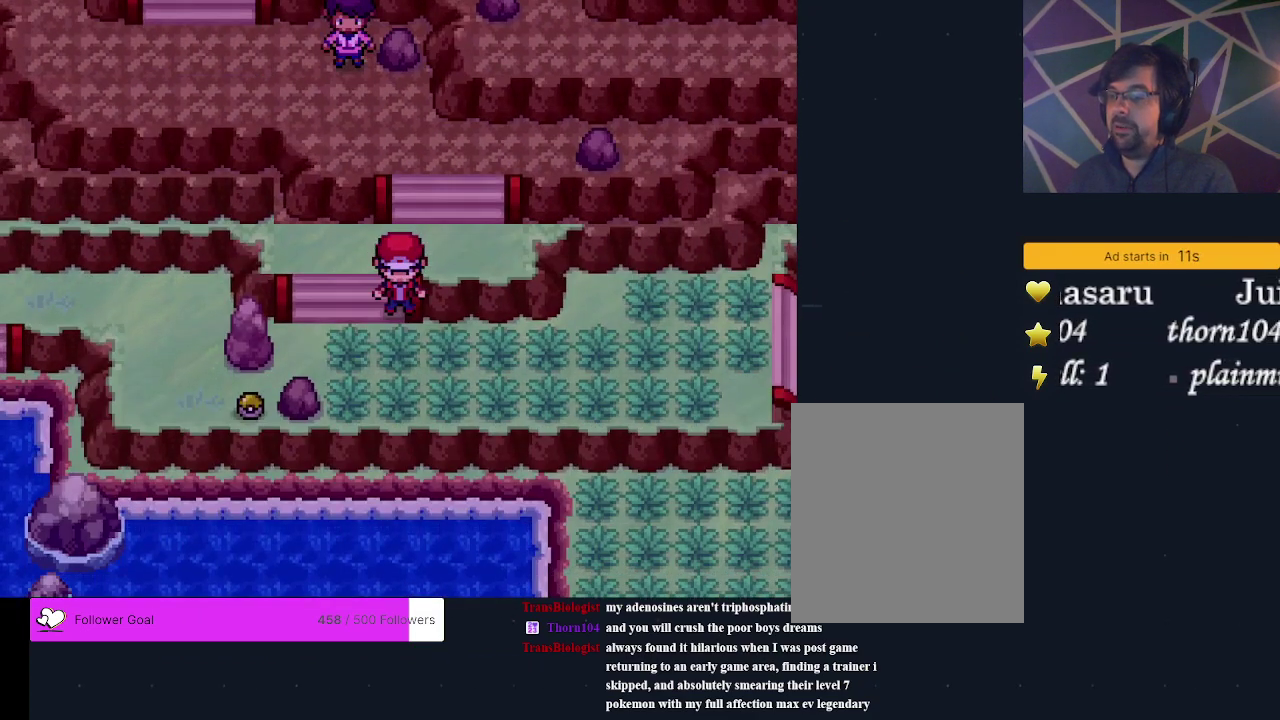
{"dt_ms": 500, "buttons": [], "events": [[33, "DPAD_DOWN", "up"]]}
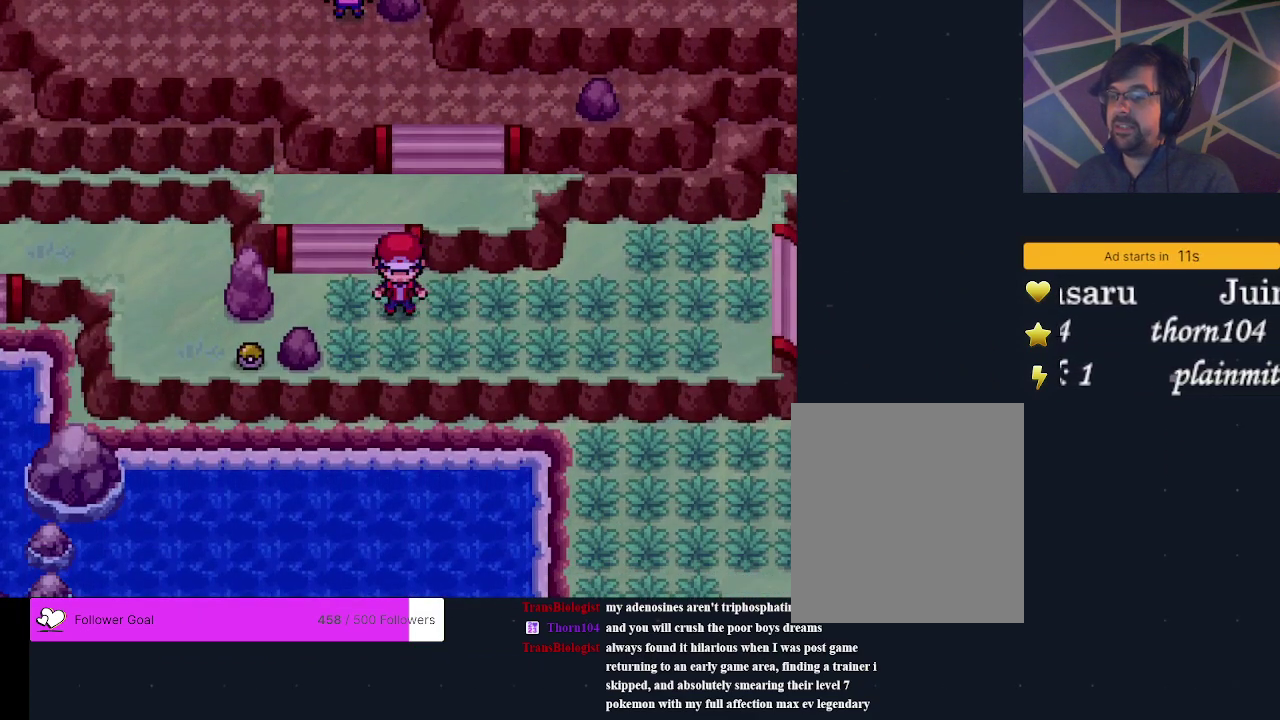
{"dt_ms": 500, "buttons": [], "events": []}
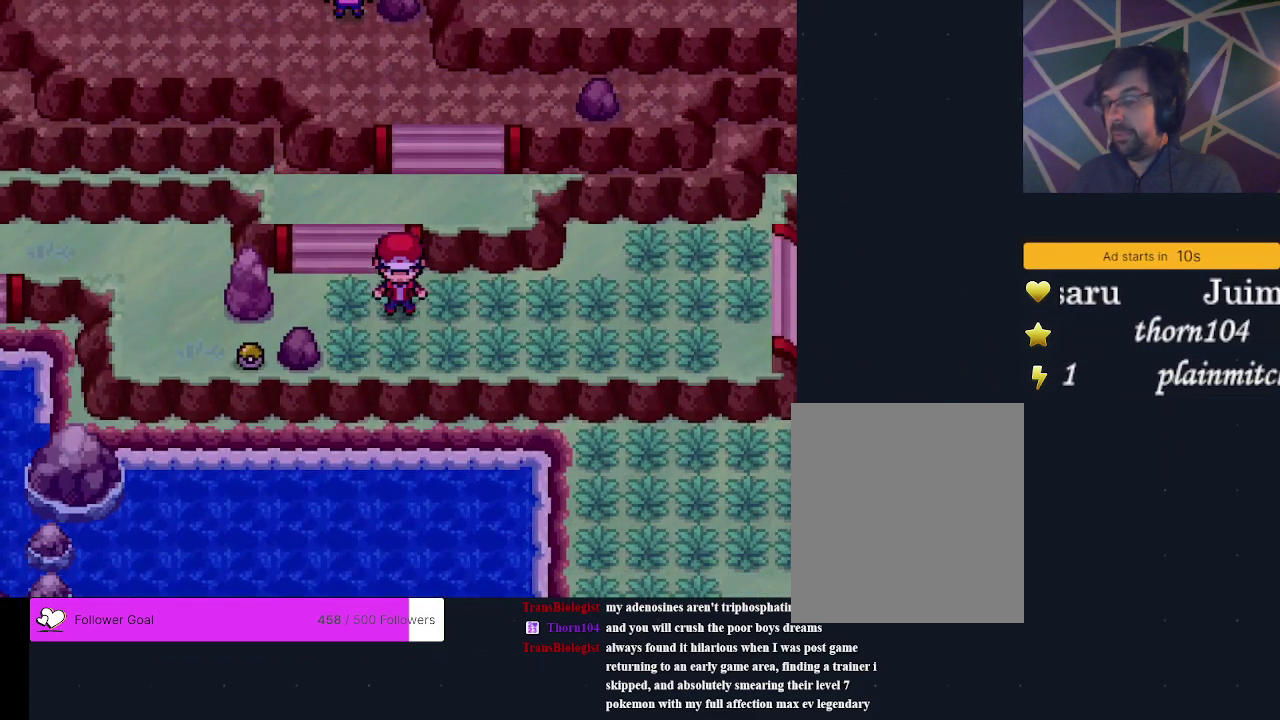
{"dt_ms": 600, "buttons": ["DPAD_RIGHT"], "events": [[567, "DPAD_RIGHT", "down"]]}
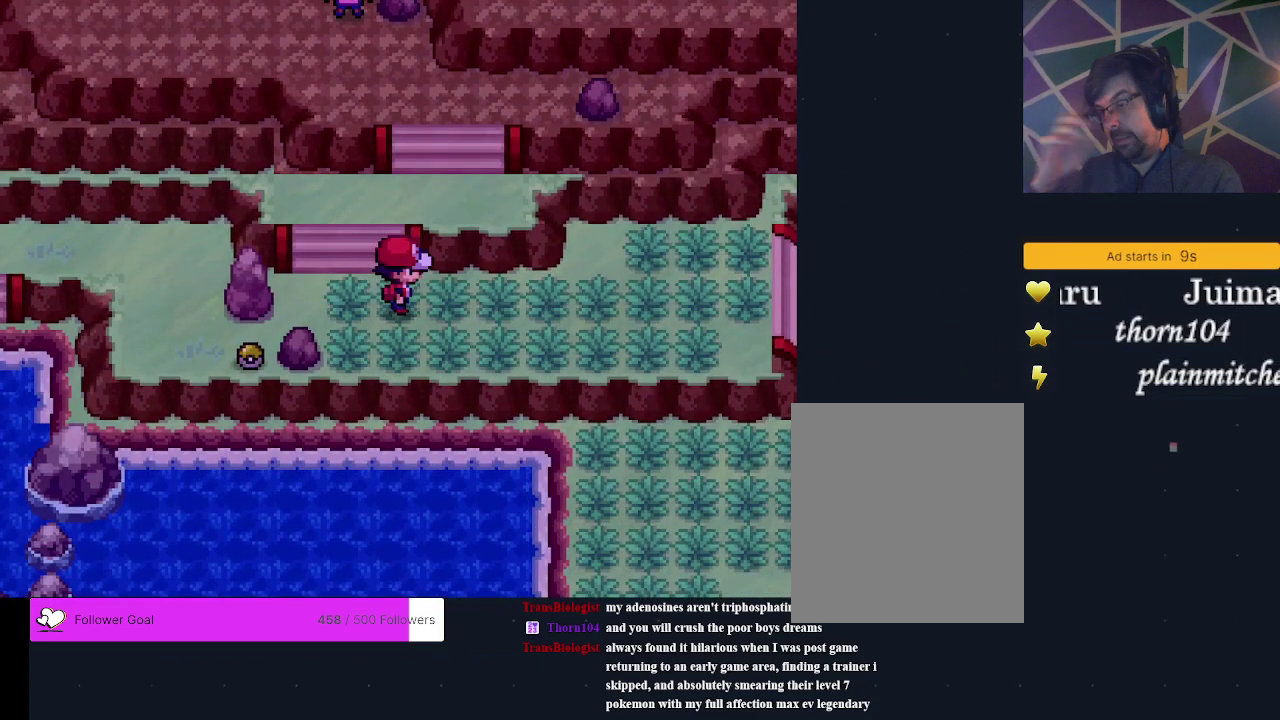
{"dt_ms": 400, "buttons": ["DPAD_RIGHT"], "events": []}
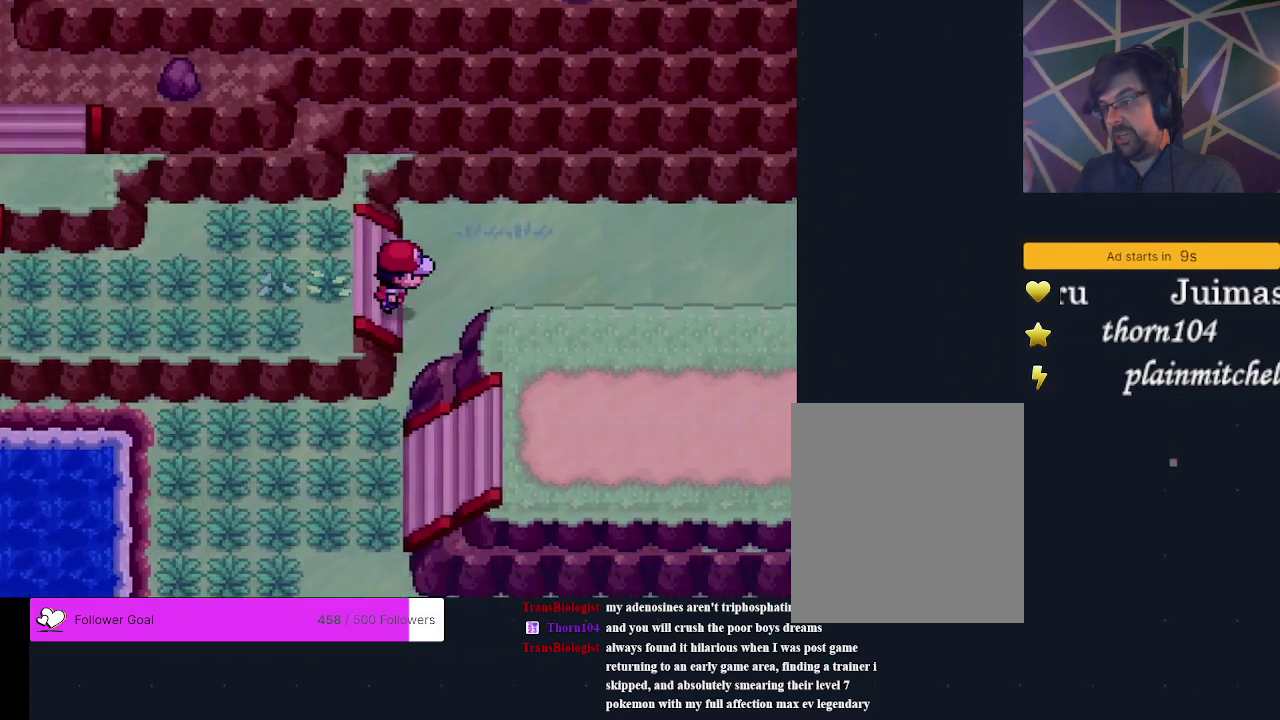
{"dt_ms": 600, "buttons": ["DPAD_UP"], "events": [[67, "DPAD_RIGHT", "up"], [600, "DPAD_UP", "down"]]}
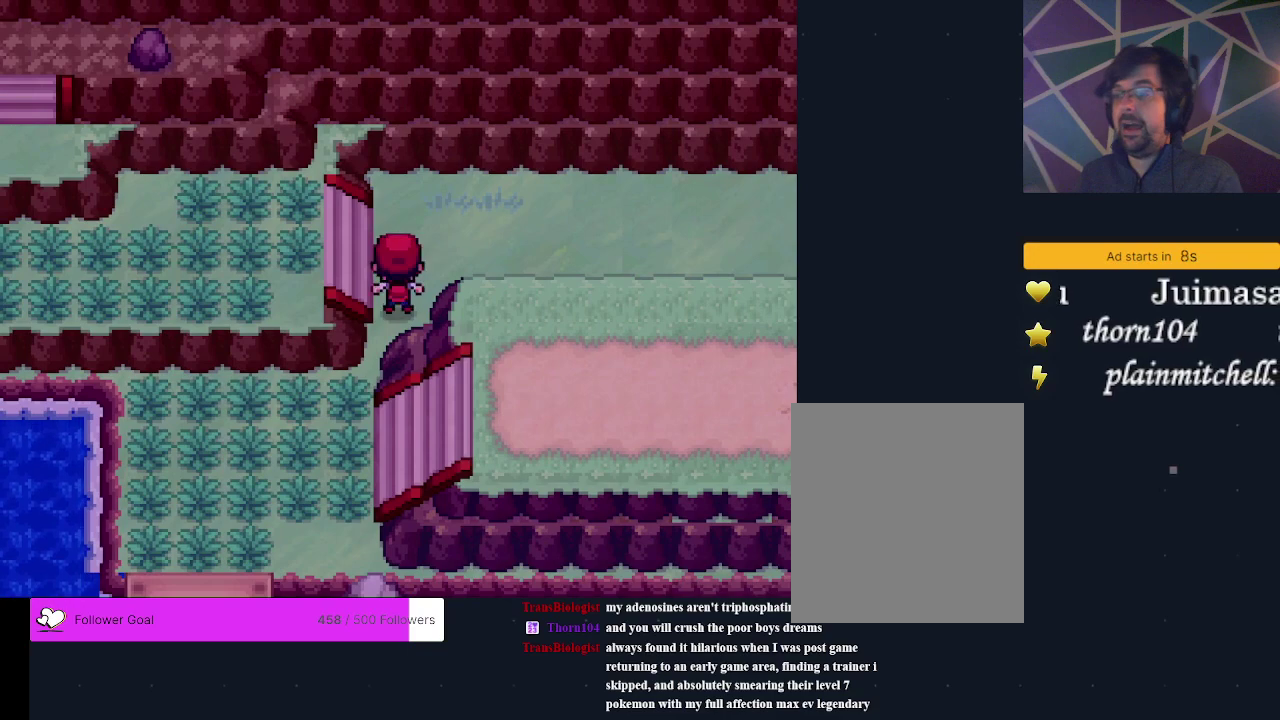
{"dt_ms": 300, "buttons": ["DPAD_RIGHT"], "events": [[100, "DPAD_UP", "up"], [300, "DPAD_RIGHT", "down"]]}
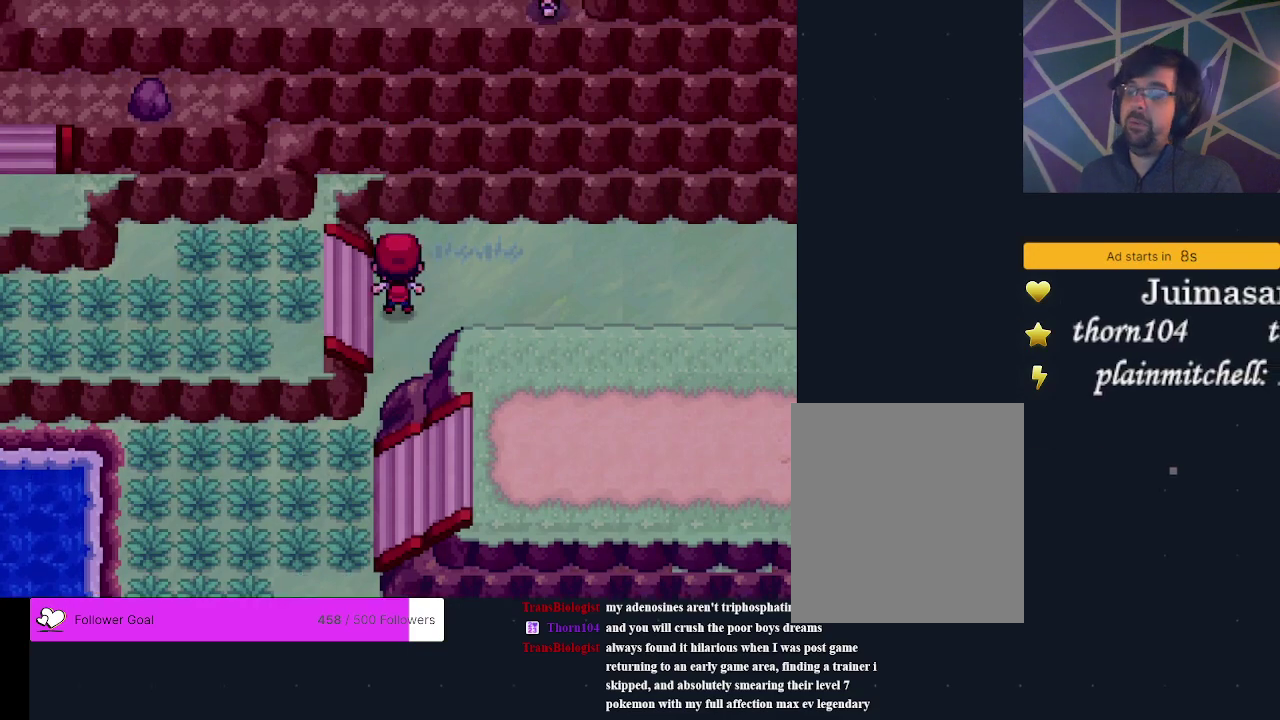
{"dt_ms": 600, "buttons": ["DPAD_RIGHT"], "events": [[267, "DPAD_RIGHT", "up"], [533, "DPAD_RIGHT", "down"]]}
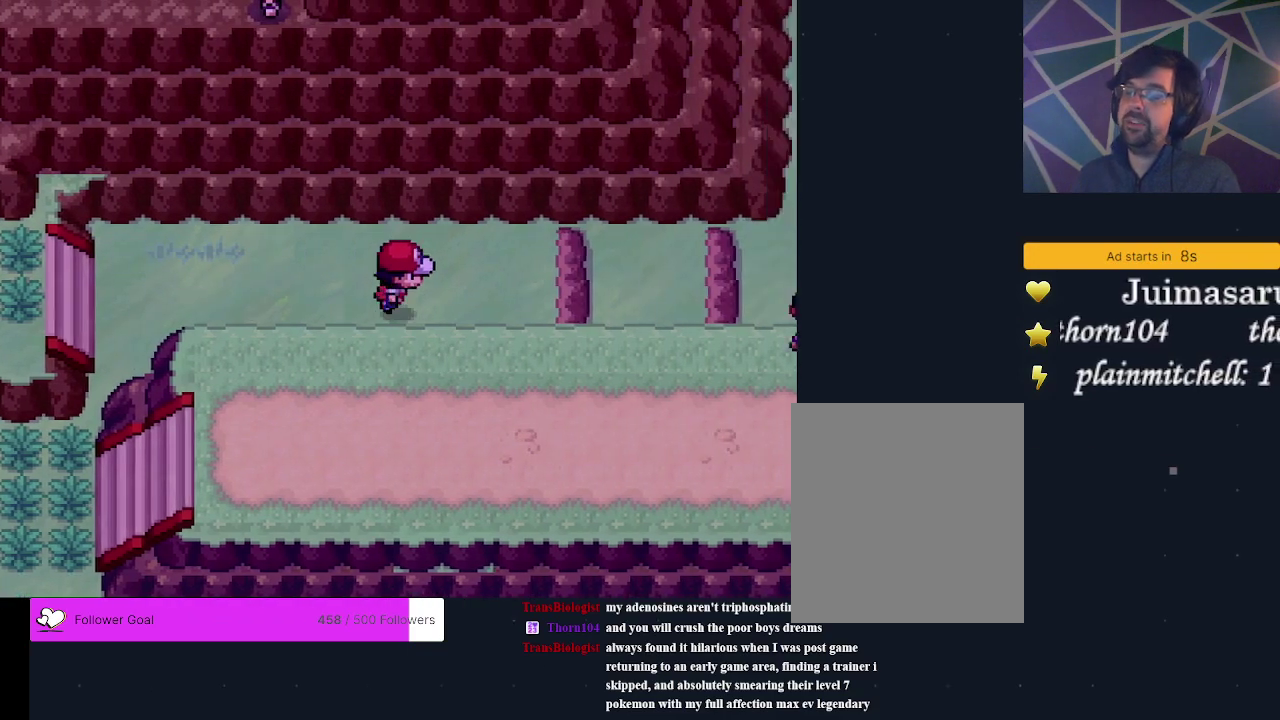
{"dt_ms": 500, "buttons": [], "events": [[500, "DPAD_RIGHT", "up"]]}